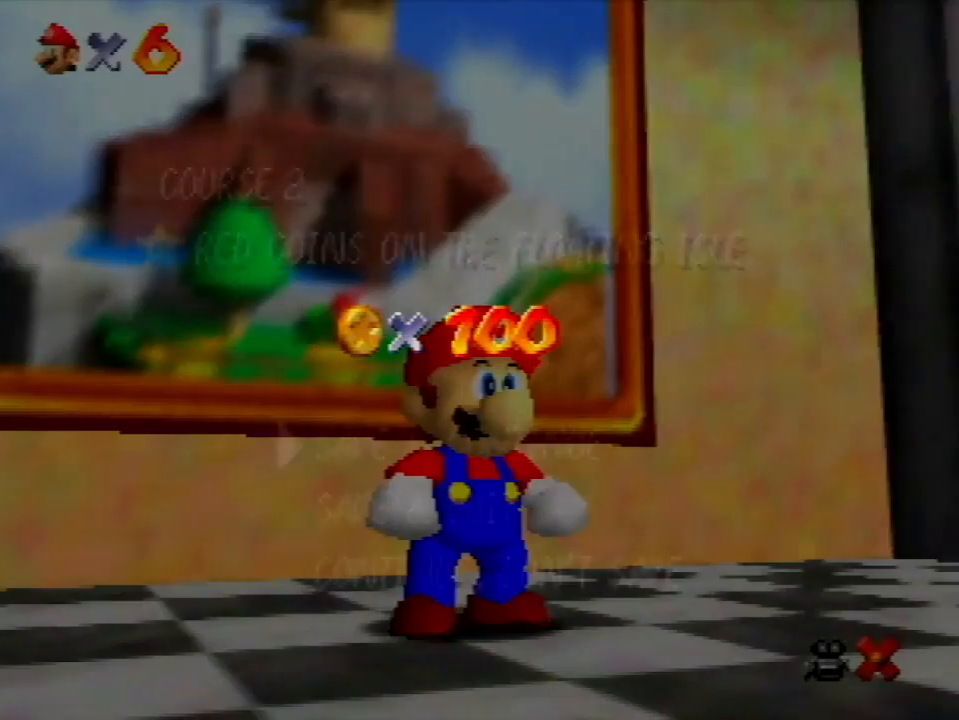
Gameplay with a controller (Nintendo layout); each line is a JSON object with the inputs held at the frame after it. "events" lists button and stick changes between this image and that frame as [ms after this image, input, new state], when the widget could be followed in between. Not read: A L3 R3 START.
{"buttons": [], "left_stick": "center", "events": [[67, "left_stick", "down"], [367, "left_stick", "center"]]}
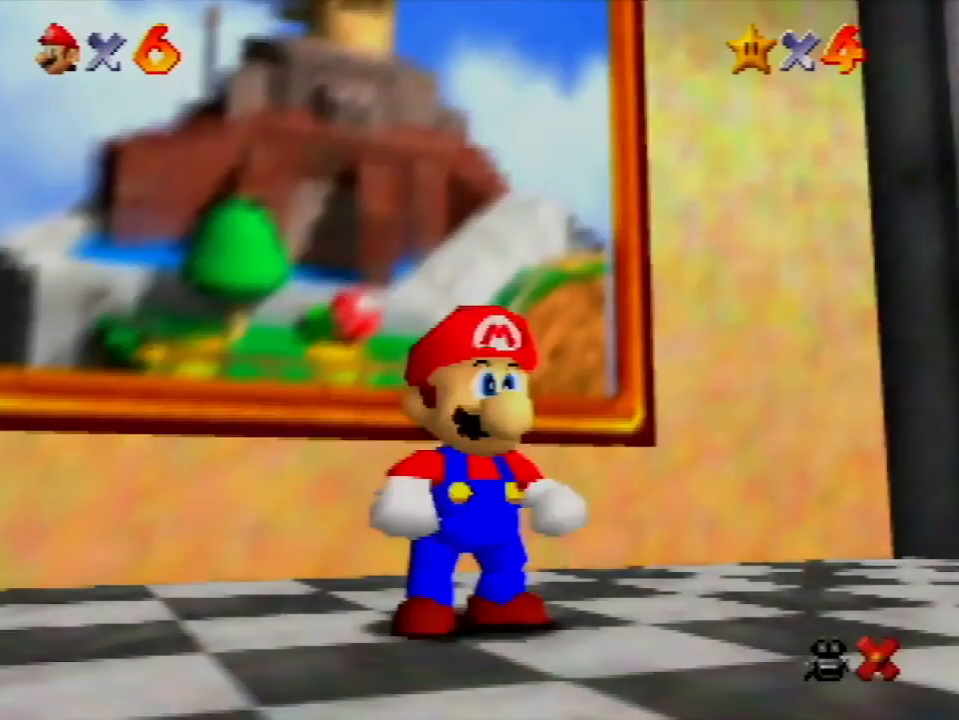
{"buttons": [], "left_stick": "up-left", "events": [[67, "left_stick", "up-left"]]}
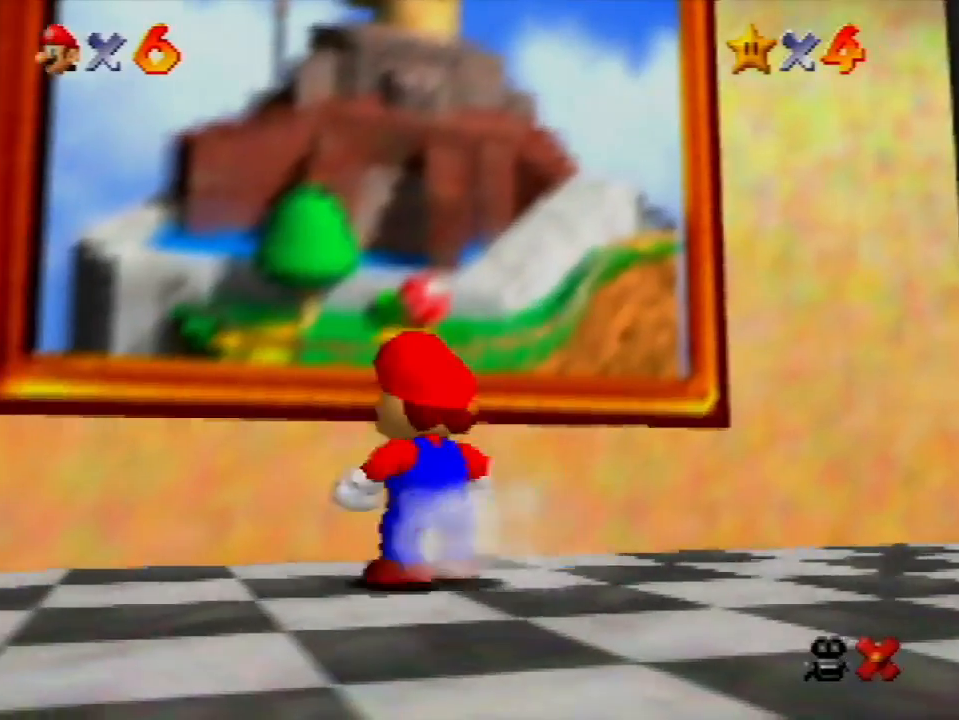
{"buttons": [], "left_stick": "center", "events": [[400, "left_stick", "center"]]}
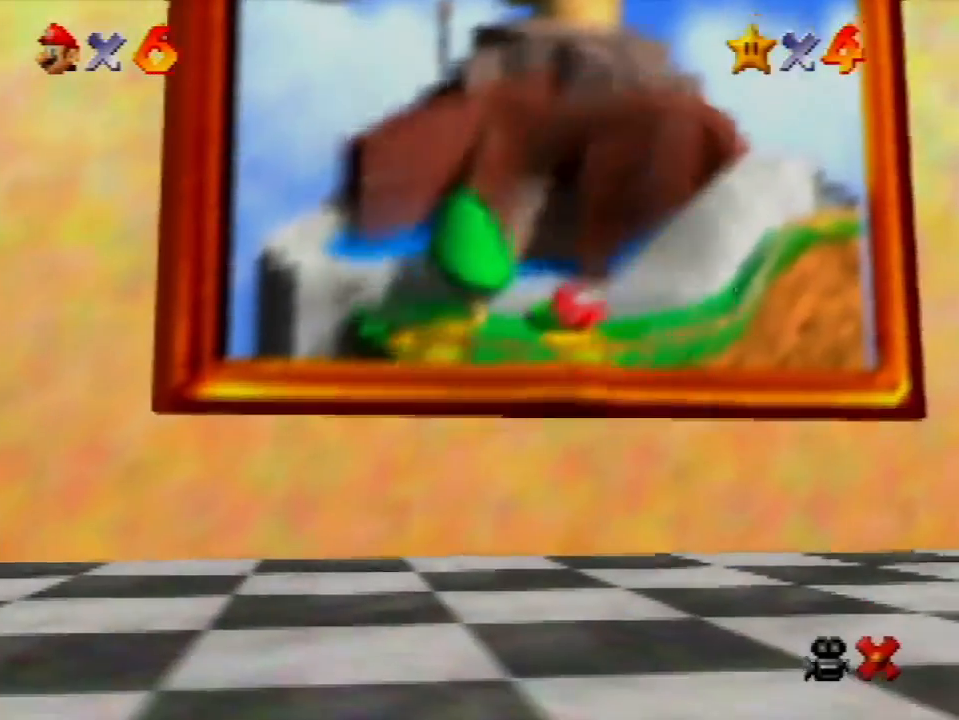
{"buttons": [], "left_stick": "center", "events": []}
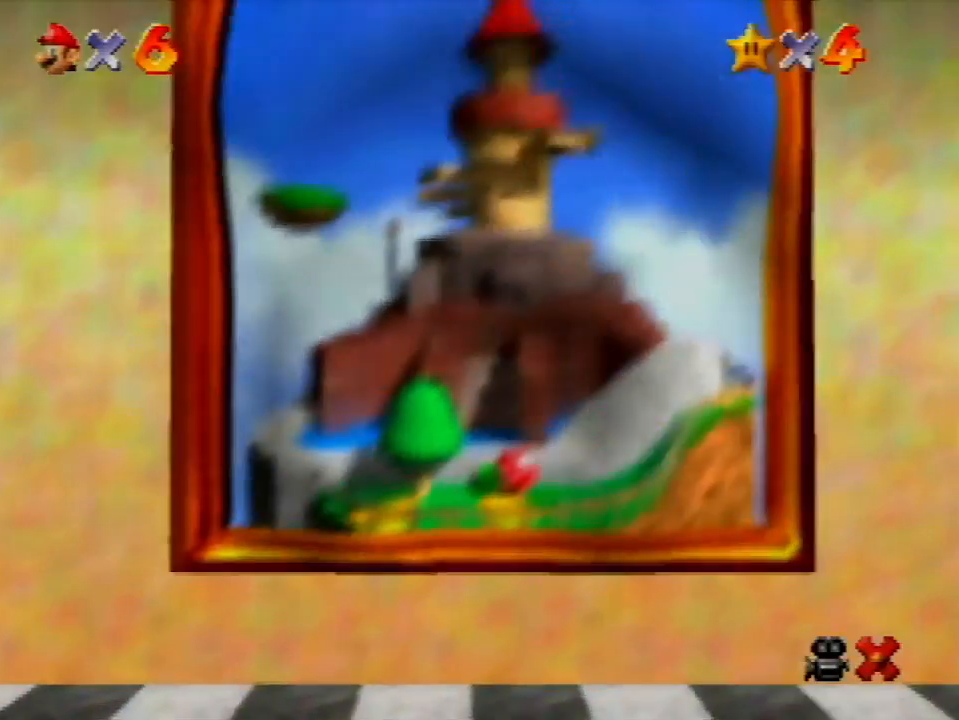
{"buttons": [], "left_stick": "center", "events": []}
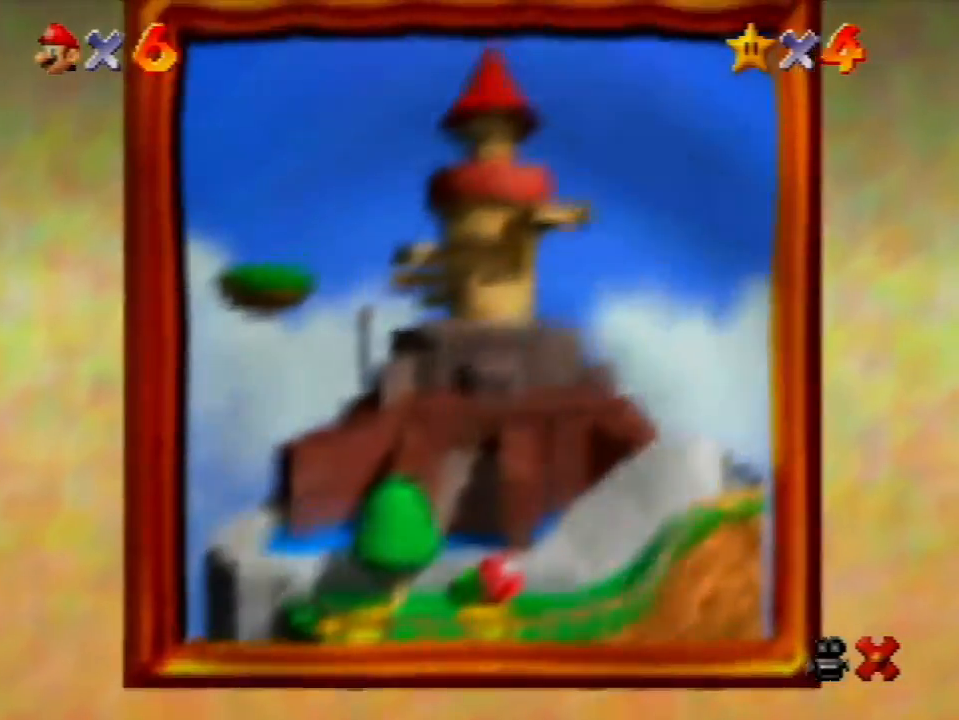
{"buttons": [], "left_stick": "center", "events": []}
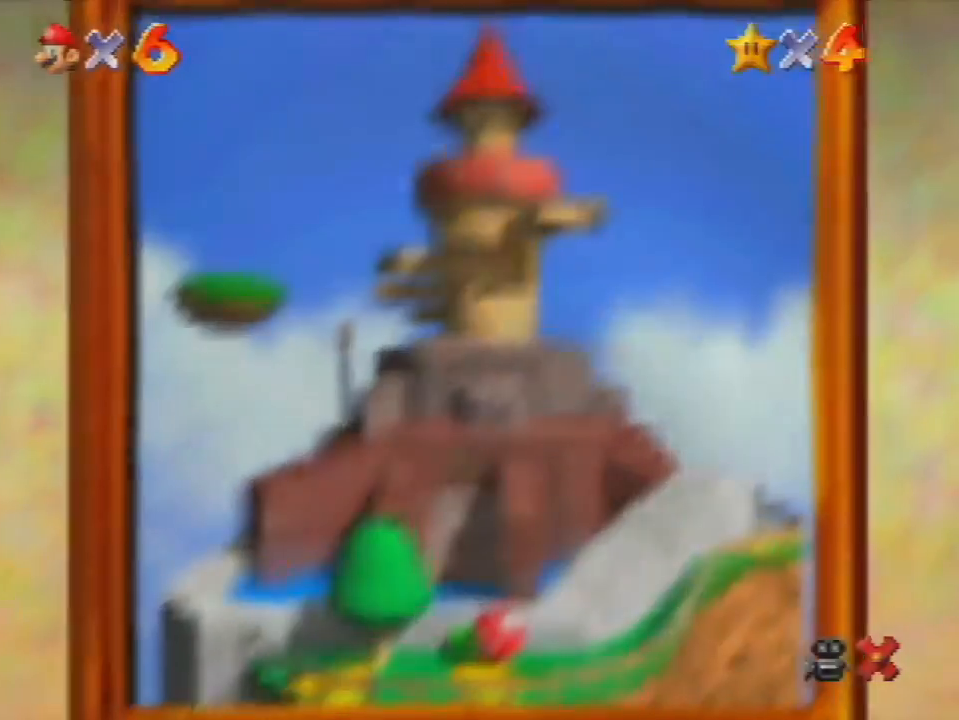
{"buttons": [], "left_stick": "center", "events": []}
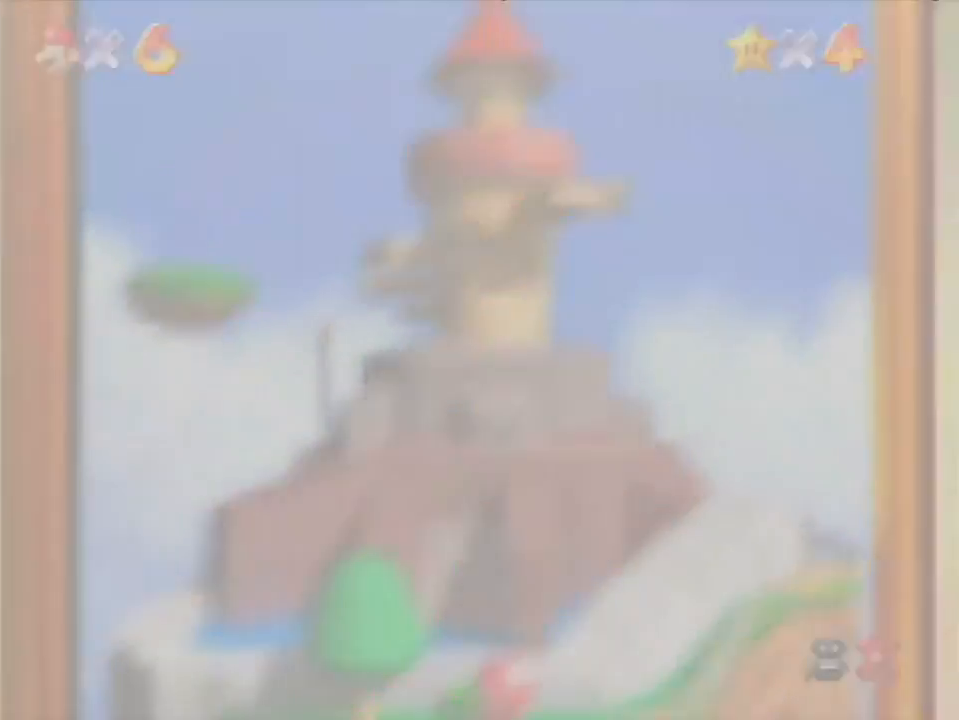
{"buttons": [], "left_stick": "center", "events": []}